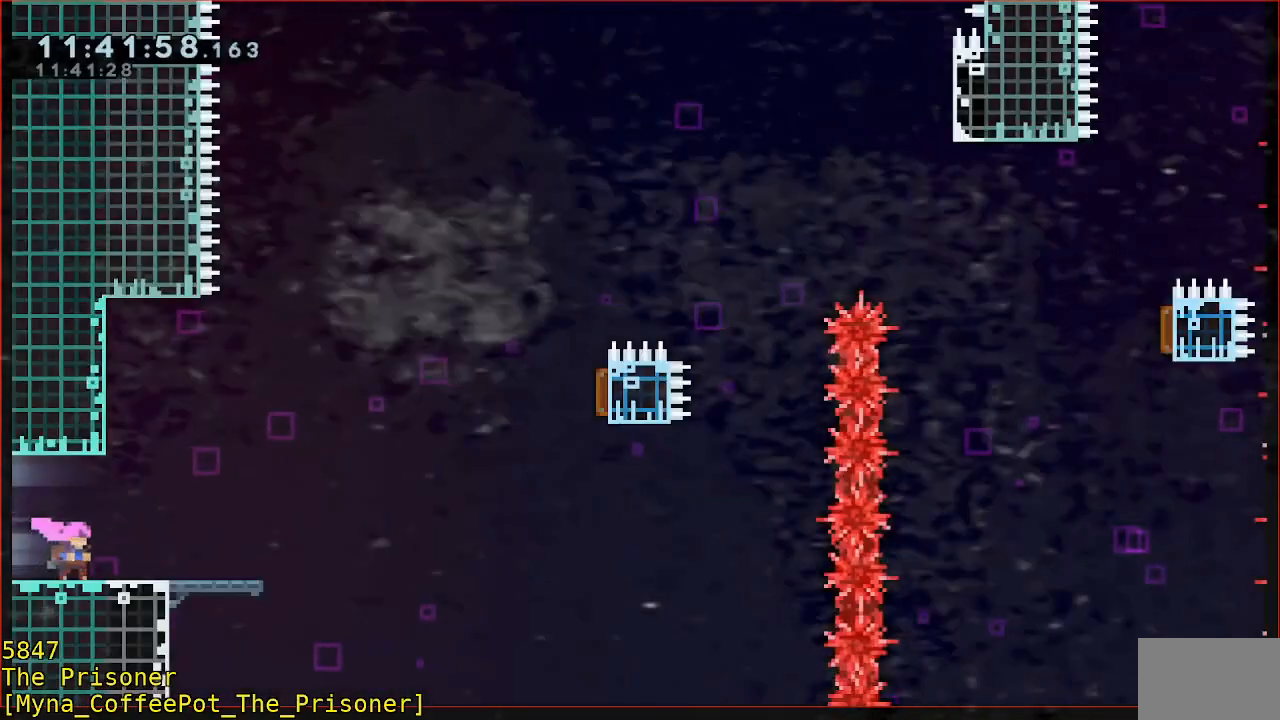
Gameplay with a controller (Xbox layout); each line is a JSON object with the inputs held at the frame after it. "events" lists button and stick changes between this image and that frame as [ms after this image, input, new state], when the widget could be followed in between. Not read: DPAD_DOWN DPAD_LEFT DPAD_RIGHT R3 right_stick.
{"buttons": [], "left_stick": "right", "events": [[50, "left_stick", "right"]]}
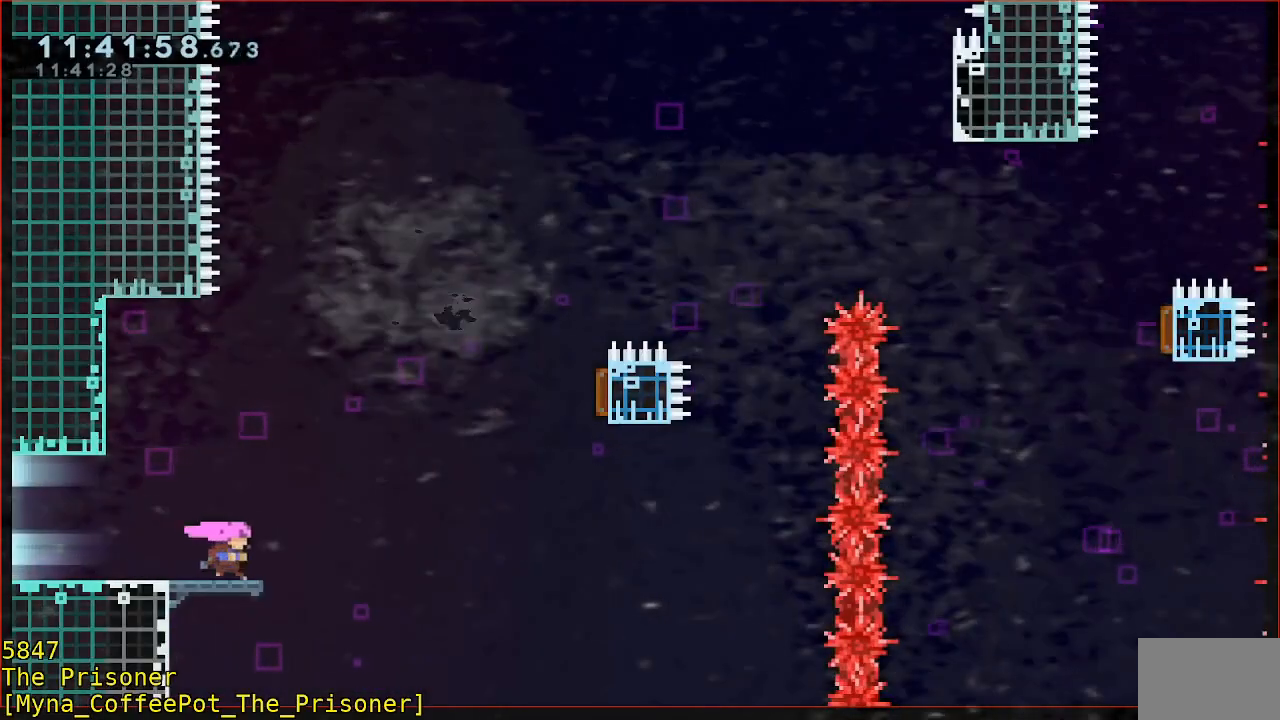
{"buttons": ["R2"], "left_stick": "up-right", "events": [[67, "R2", "down"], [100, "A", "down"], [167, "left_stick", "up-right"], [300, "A", "up"]]}
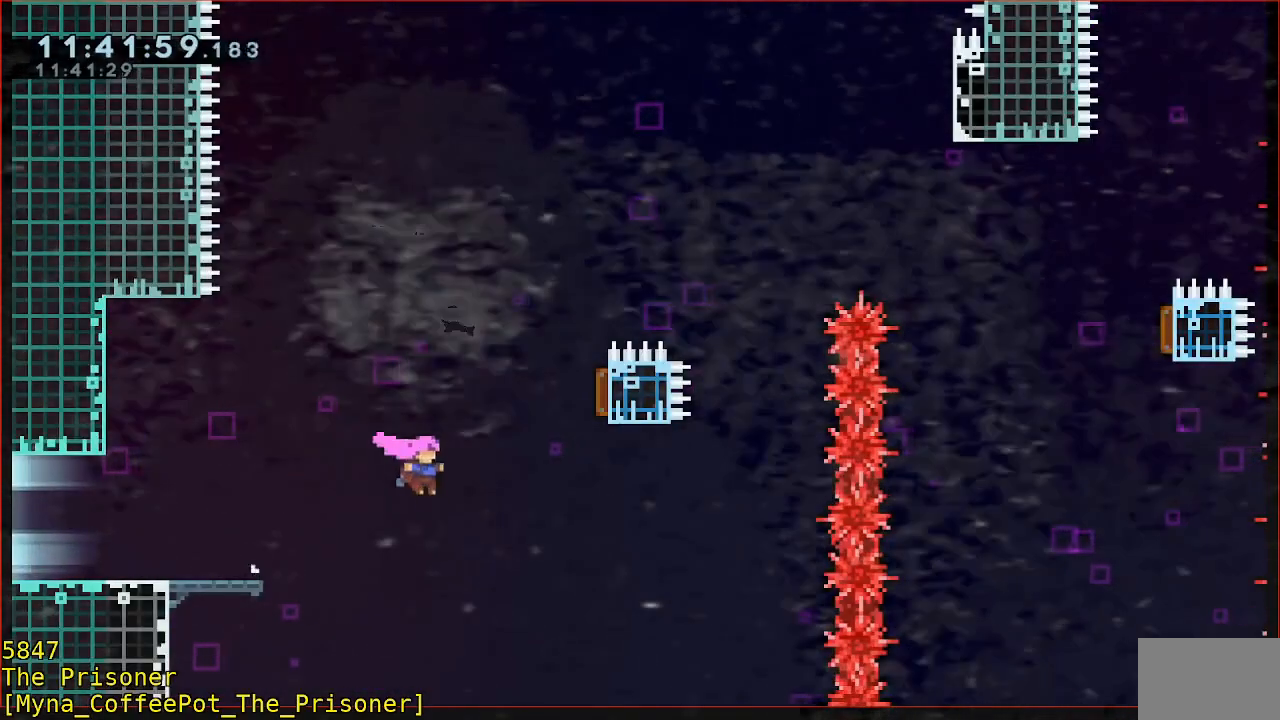
{"buttons": ["R2"], "left_stick": "up-right", "events": [[33, "B", "down"], [367, "B", "up"]]}
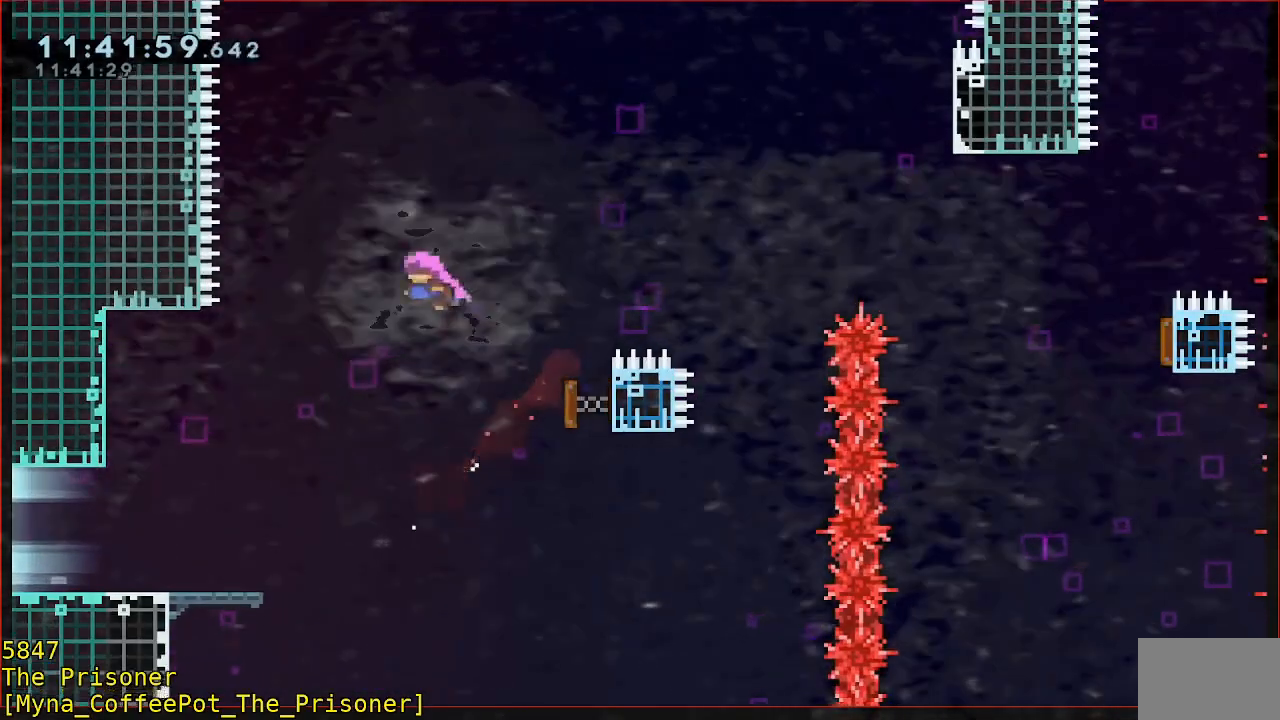
{"buttons": ["R2"], "left_stick": "up", "events": [[33, "B", "down"], [167, "left_stick", "up"], [333, "B", "up"]]}
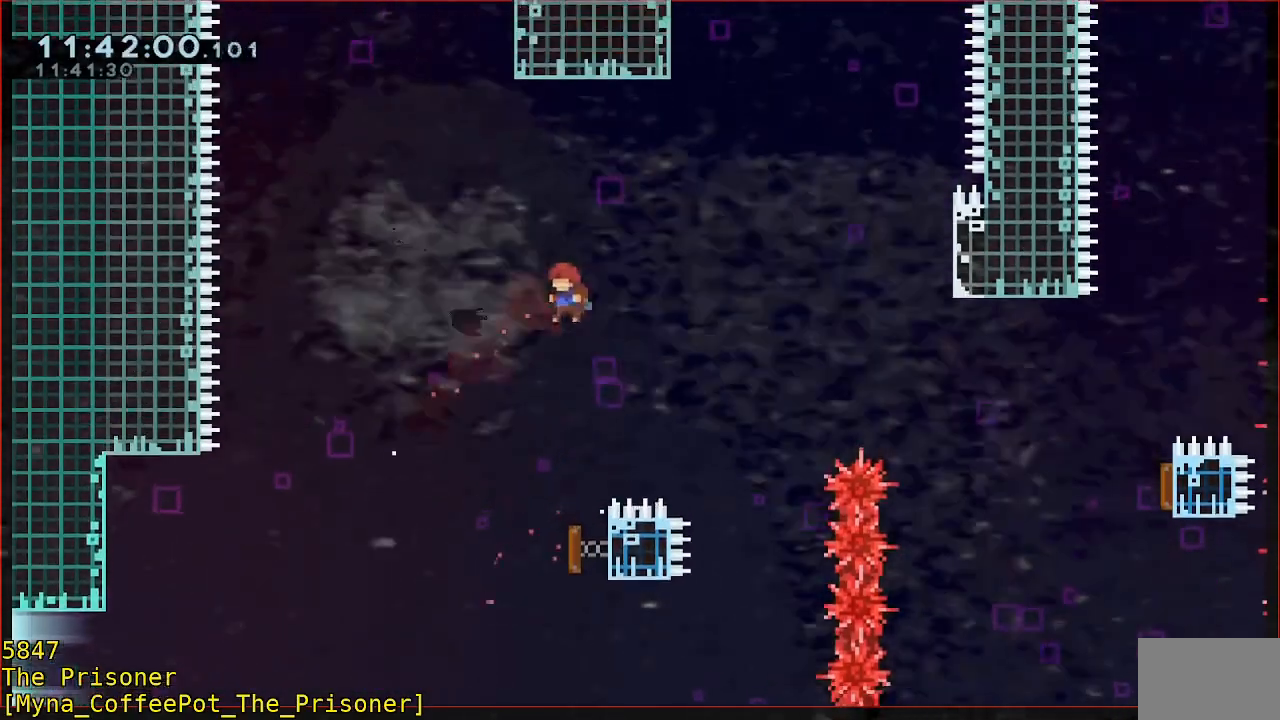
{"buttons": ["B", "R2"], "left_stick": "up-left", "events": [[100, "B", "down"], [233, "left_stick", "up-left"]]}
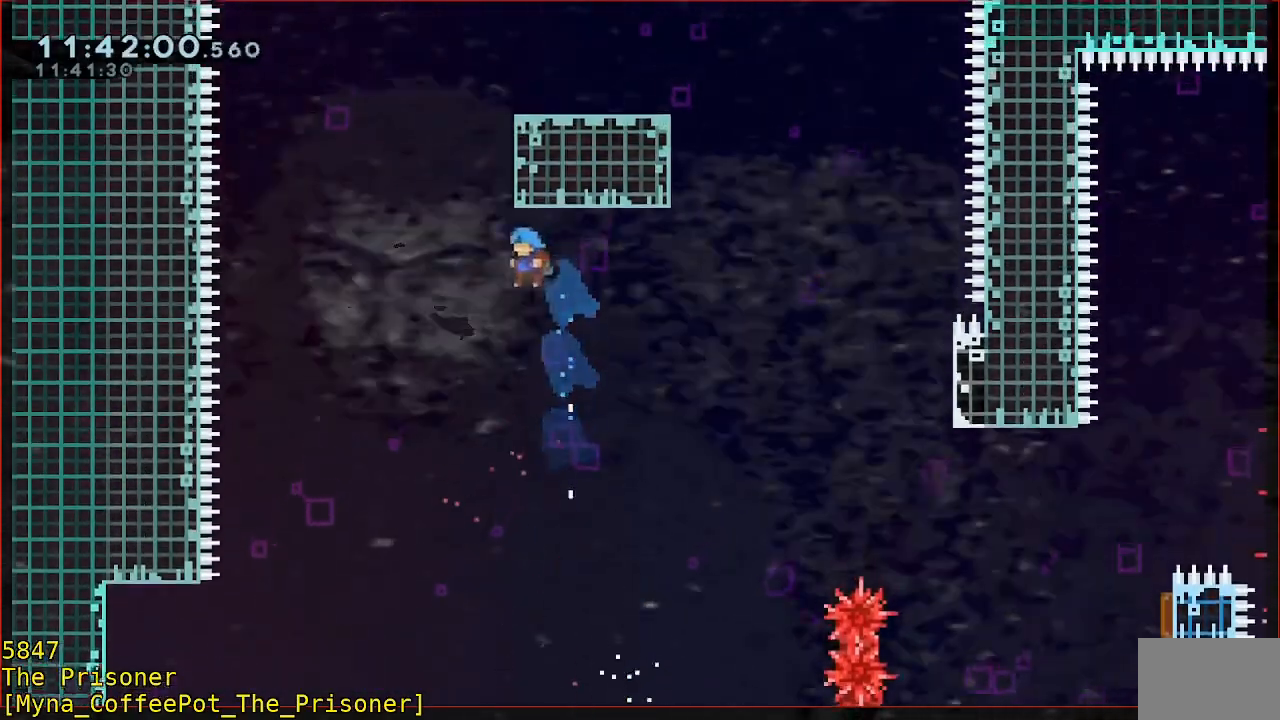
{"buttons": [], "left_stick": "left", "events": [[100, "left_stick", "left"], [267, "B", "up"], [300, "R2", "up"]]}
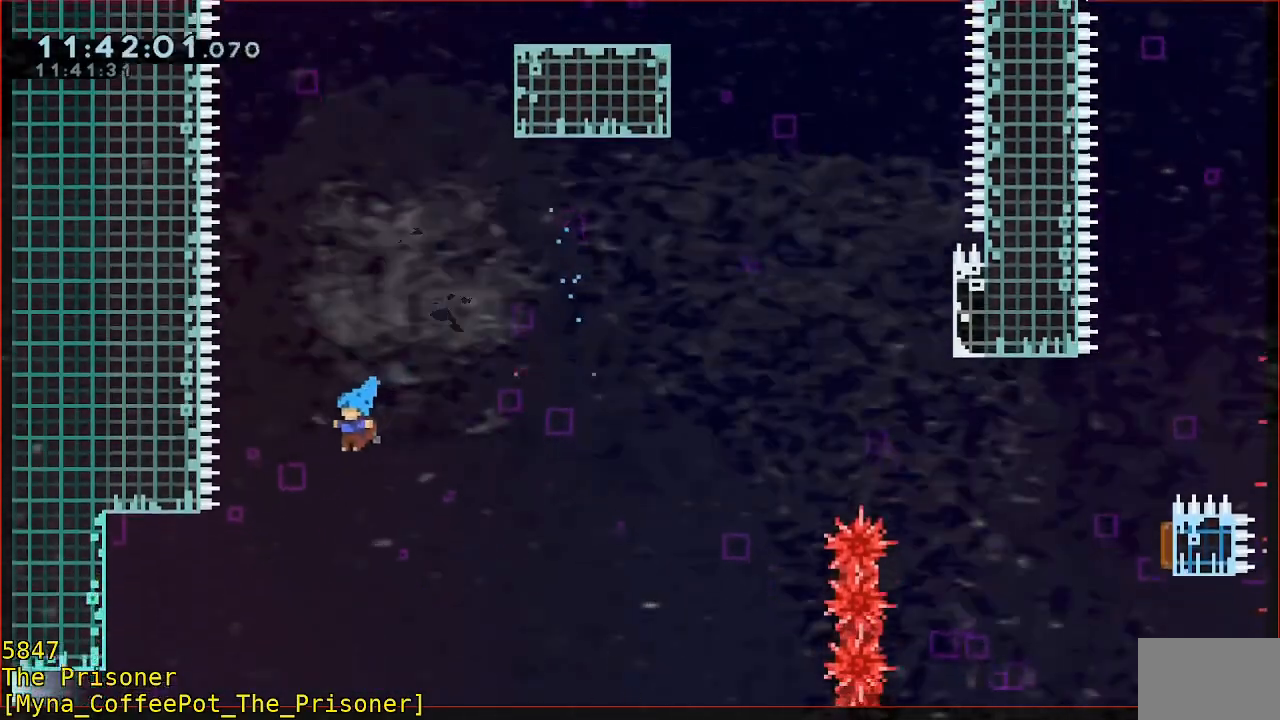
{"buttons": [], "left_stick": "center", "events": [[433, "left_stick", "center"]]}
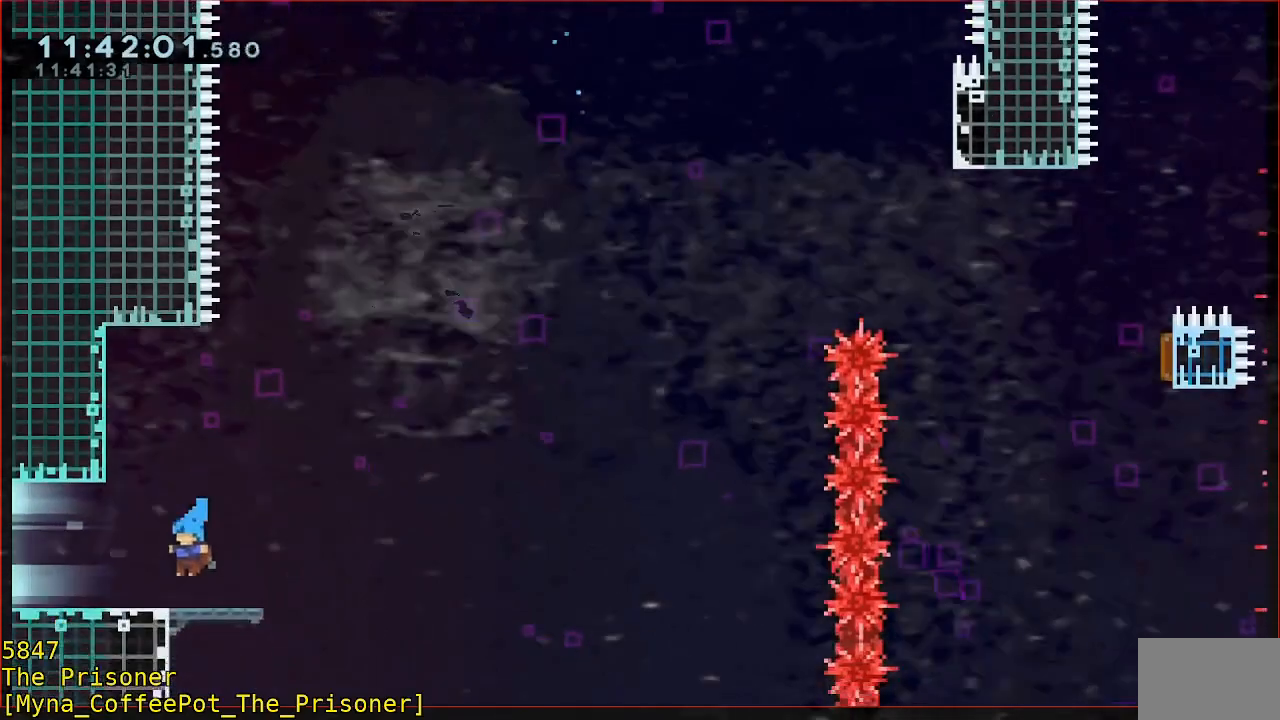
{"buttons": [], "left_stick": "left", "events": [[100, "left_stick", "left"]]}
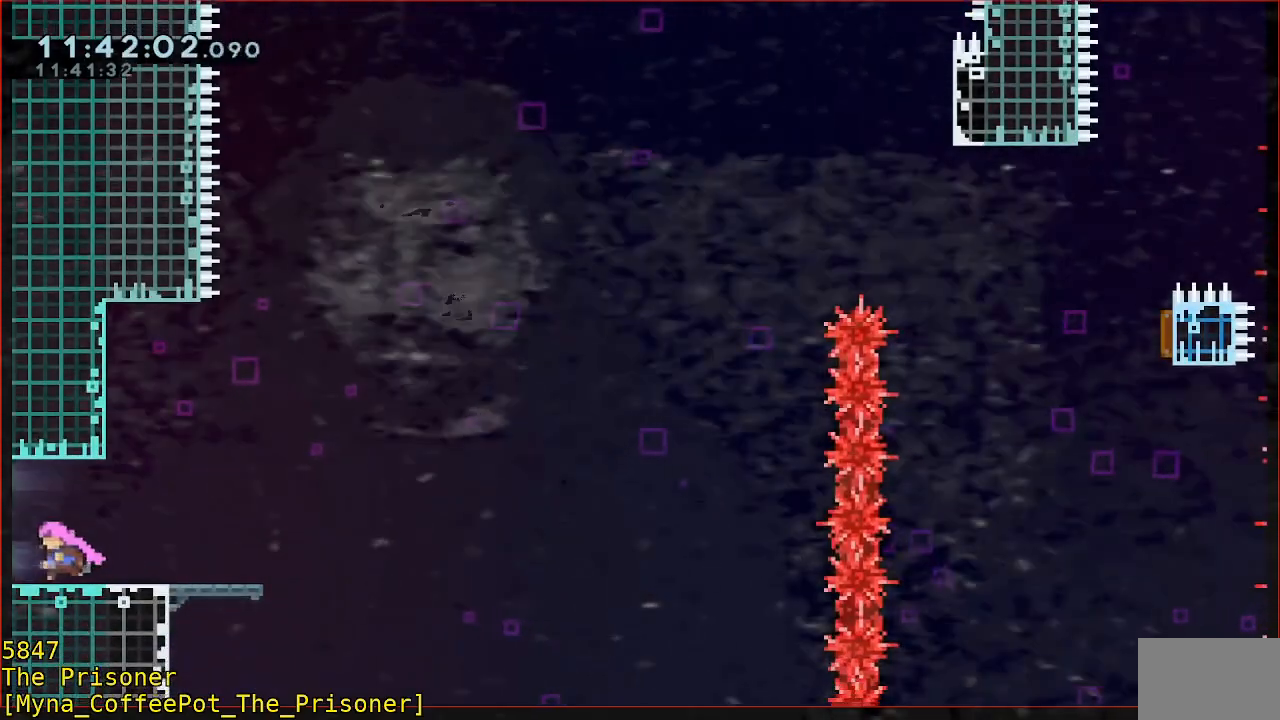
{"buttons": [], "left_stick": "right", "events": [[267, "left_stick", "center"], [433, "left_stick", "right"]]}
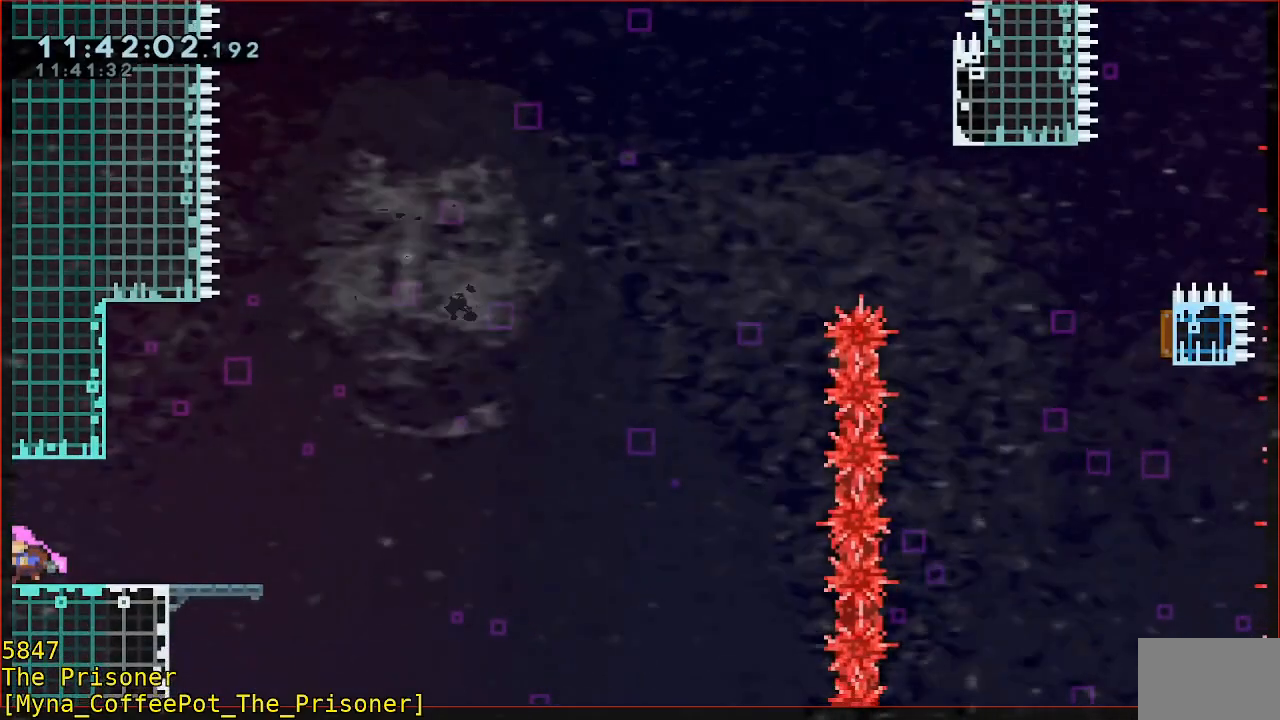
{"buttons": [], "left_stick": "right", "events": []}
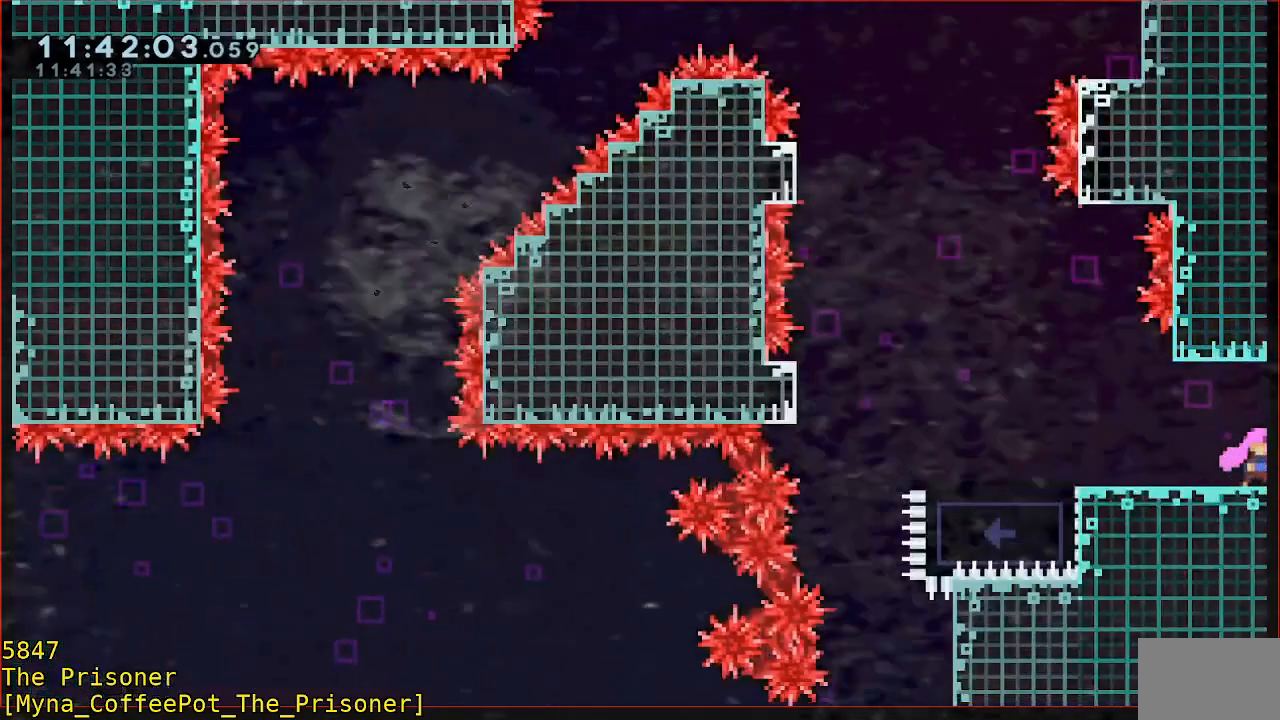
{"buttons": [], "left_stick": "center", "events": [[400, "left_stick", "center"]]}
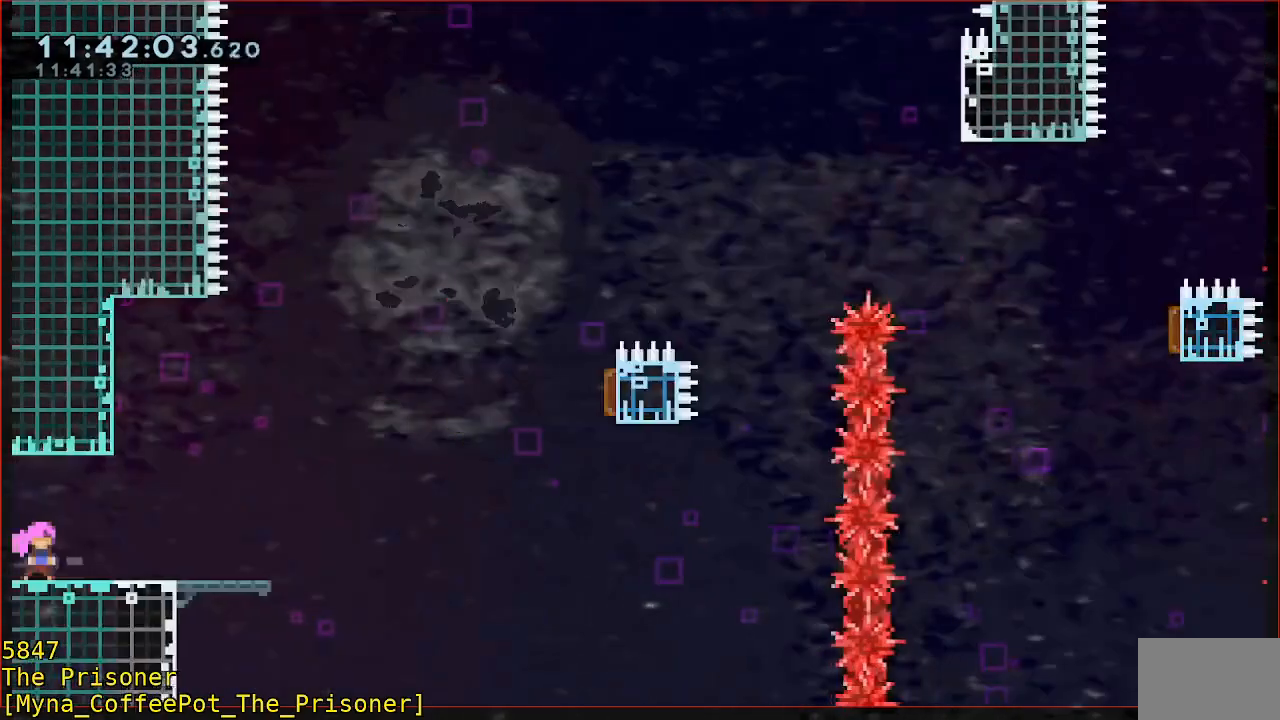
{"buttons": [], "left_stick": "right", "events": [[67, "left_stick", "right"]]}
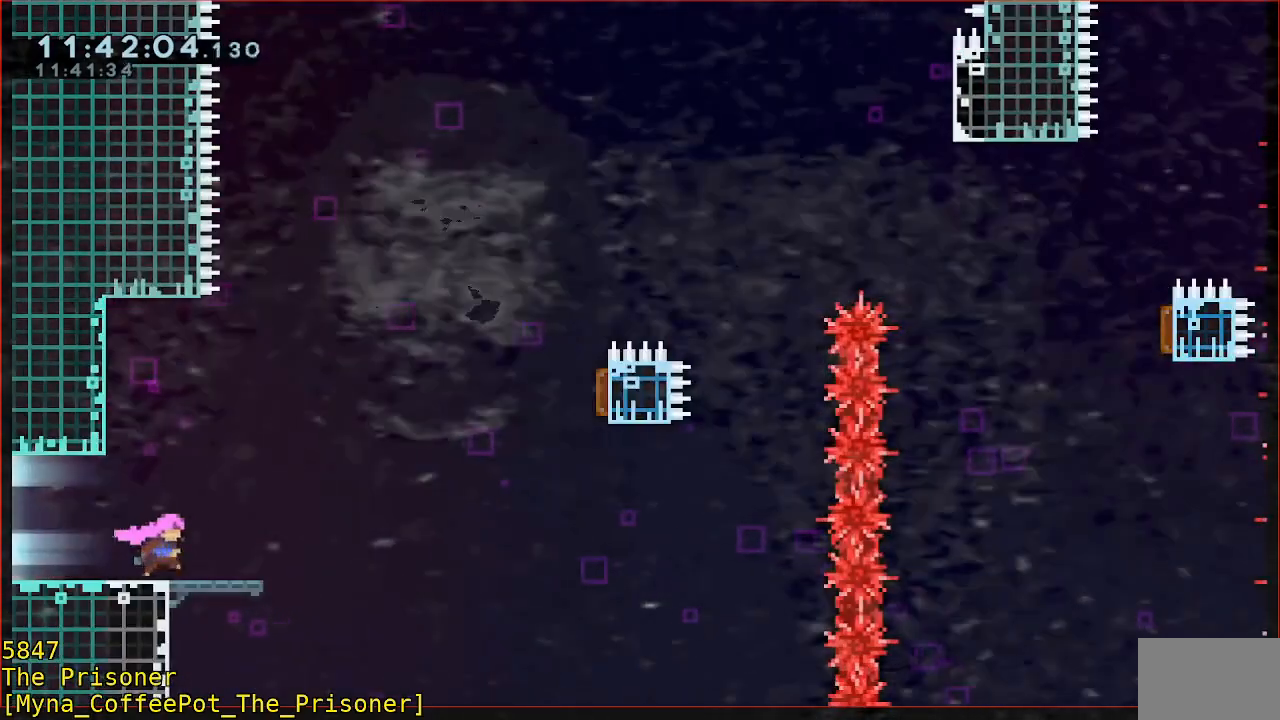
{"buttons": ["A", "R2"], "left_stick": "up-right", "events": [[200, "left_stick", "up-right"], [233, "R2", "down"], [267, "A", "down"]]}
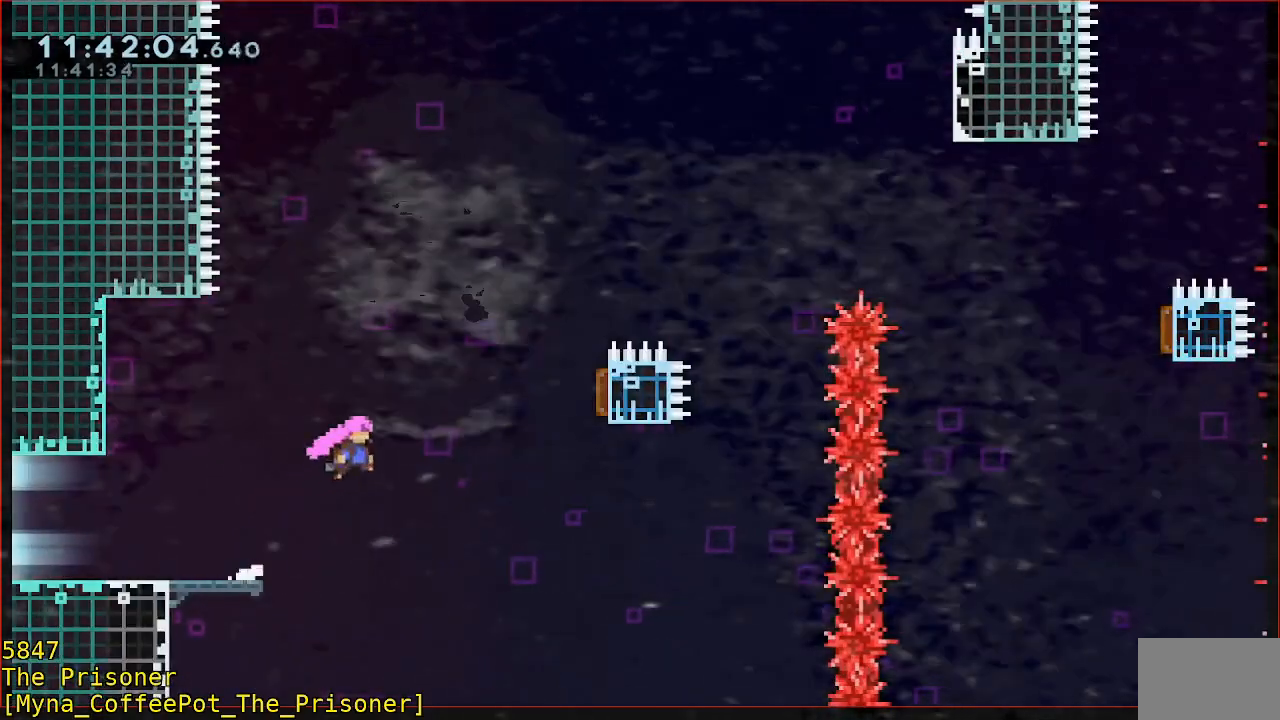
{"buttons": ["B", "R2"], "left_stick": "up-right", "events": [[33, "A", "up"], [200, "B", "down"]]}
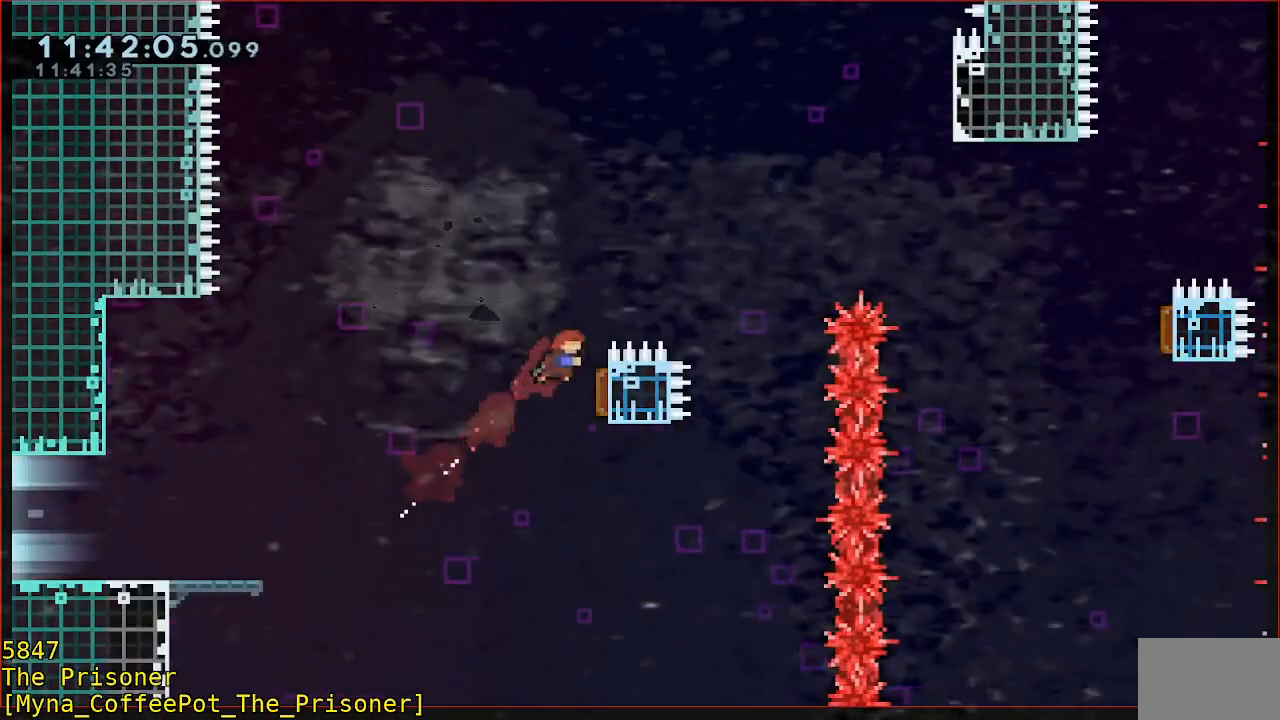
{"buttons": ["B", "R2"], "left_stick": "up", "events": [[100, "B", "up"], [167, "left_stick", "up"], [233, "B", "down"]]}
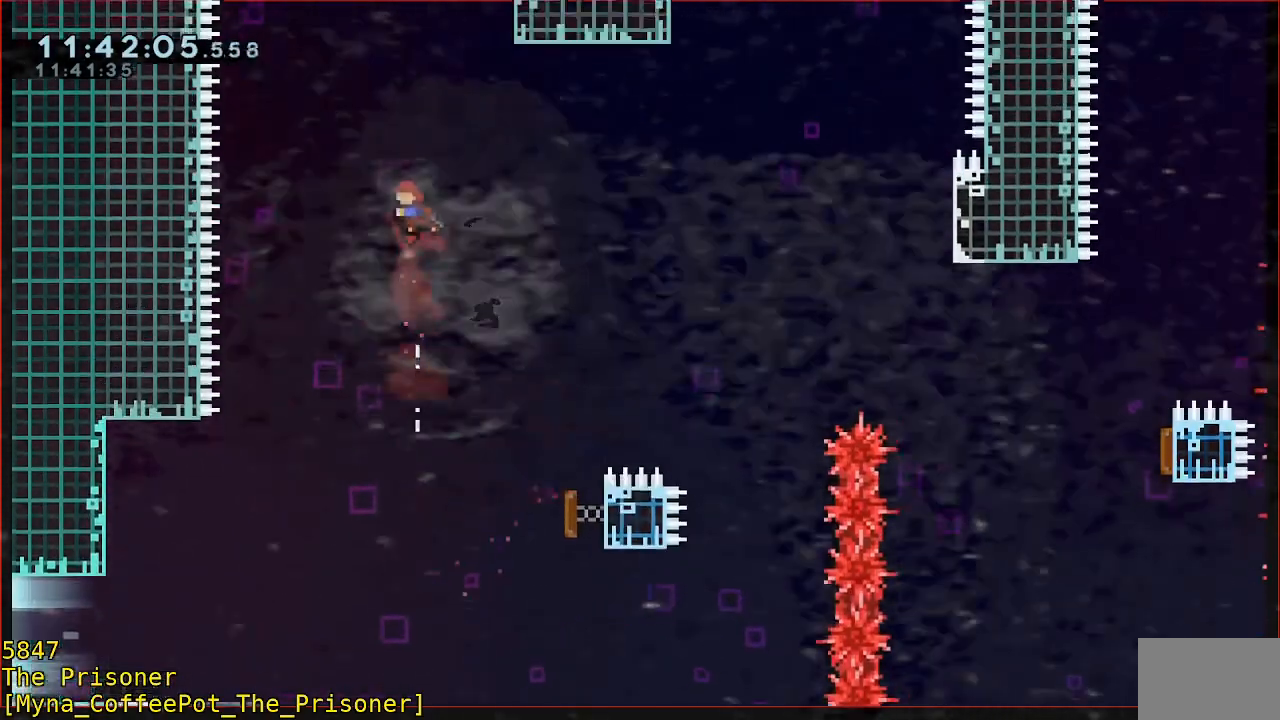
{"buttons": ["B", "R2"], "left_stick": "up-right", "events": [[33, "B", "up"], [200, "B", "down"], [333, "left_stick", "up-right"]]}
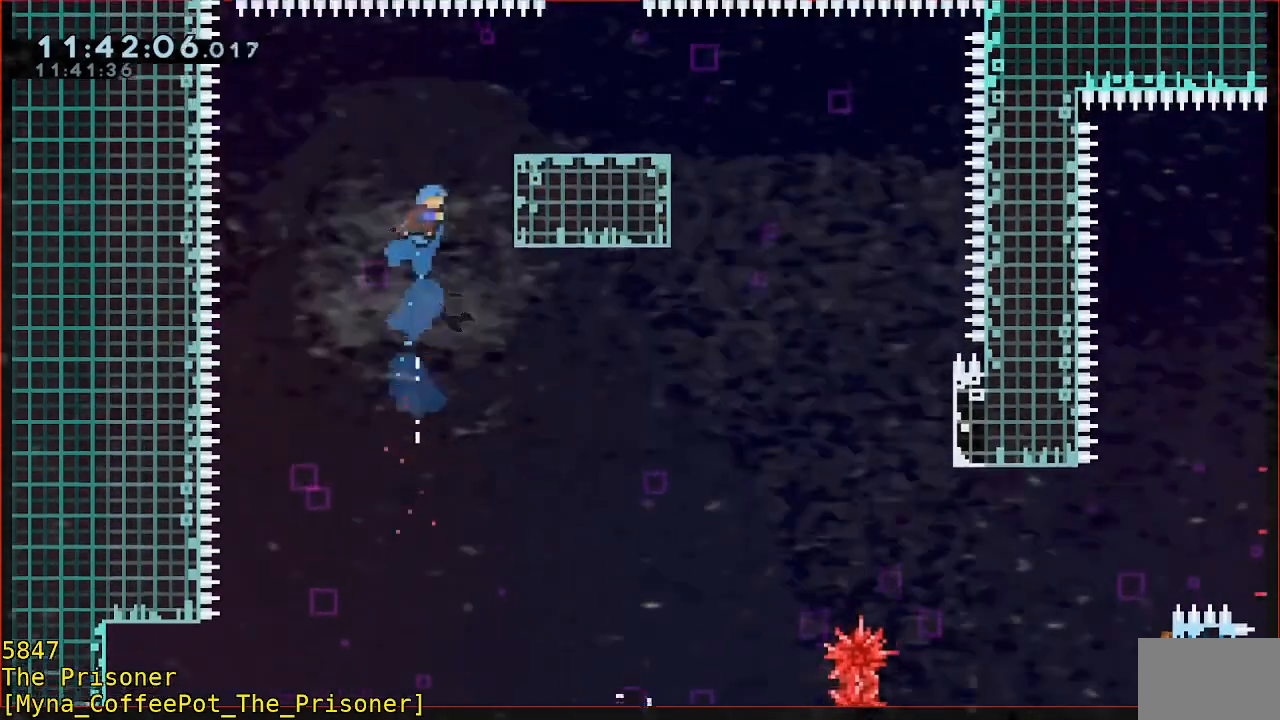
{"buttons": ["A", "R2"], "left_stick": "up-right", "events": [[133, "B", "up"], [300, "A", "down"], [433, "A", "up"], [500, "A", "down"]]}
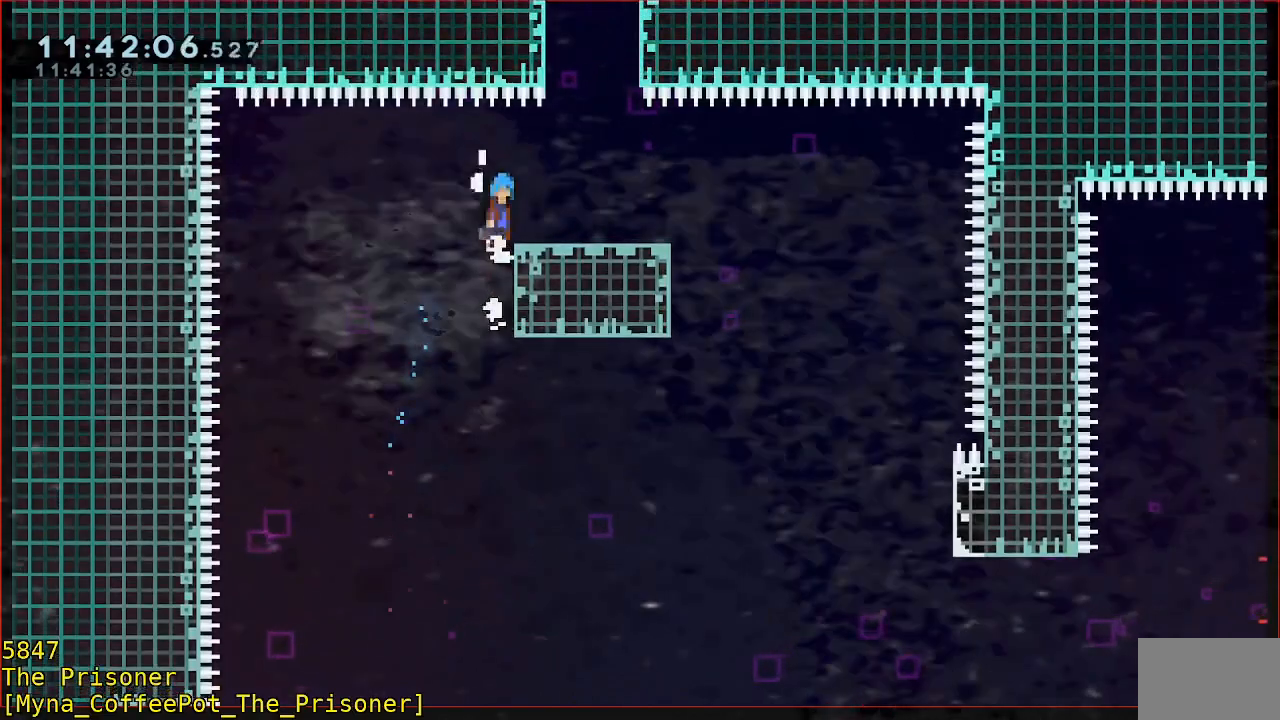
{"buttons": ["R2"], "left_stick": "up", "events": [[133, "A", "up"], [200, "R2", "up"], [400, "left_stick", "up"], [433, "A", "down"], [433, "R2", "down"], [500, "A", "up"]]}
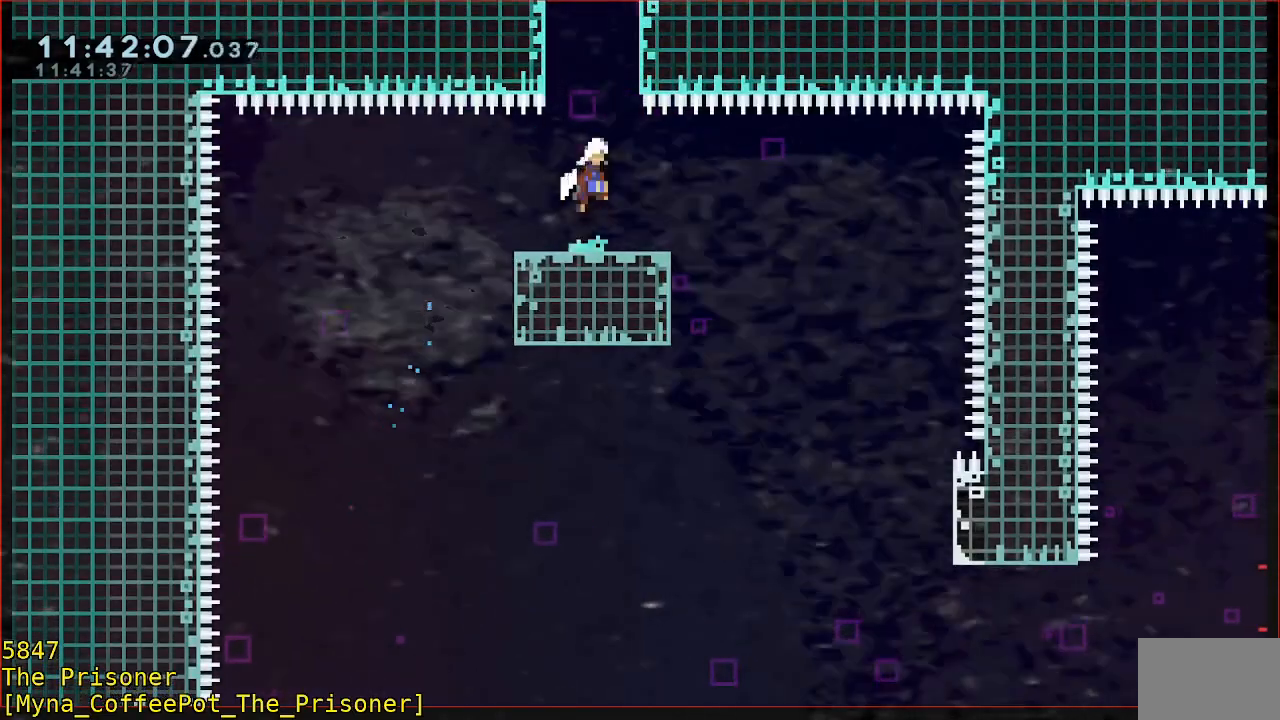
{"buttons": ["R2"], "left_stick": "up", "events": [[100, "B", "down"], [433, "B", "up"]]}
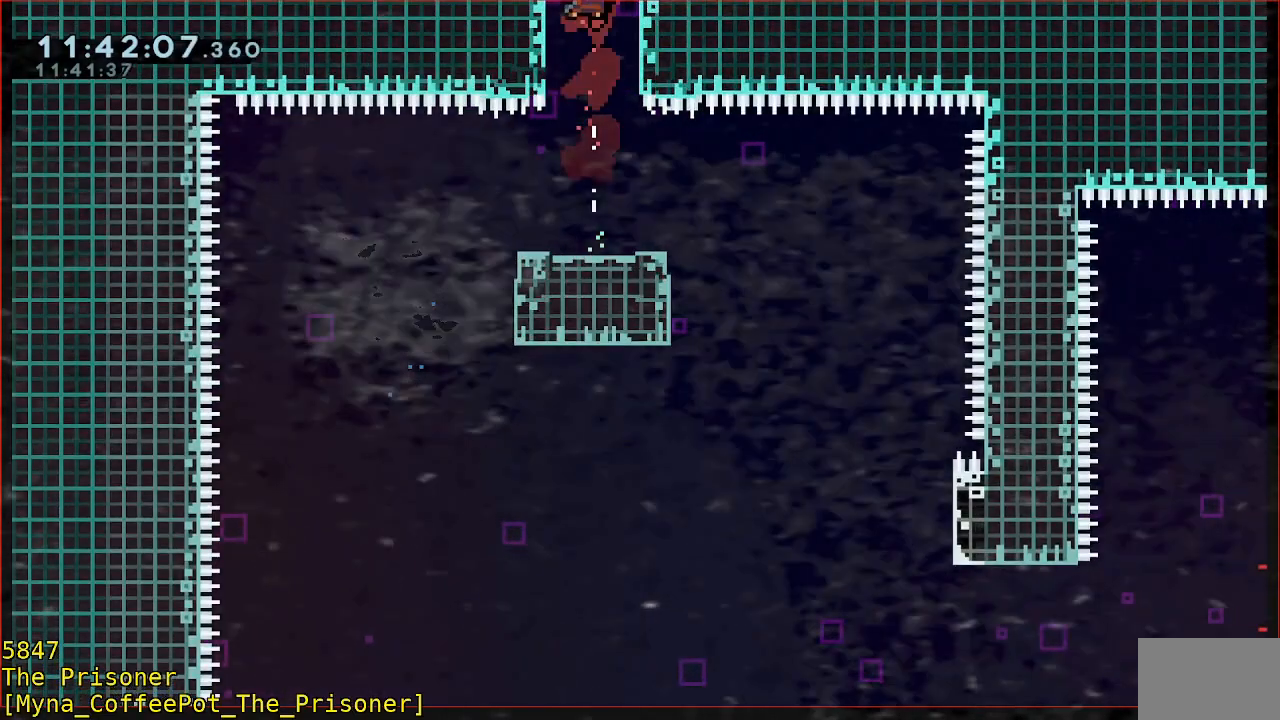
{"buttons": [], "left_stick": "center", "events": [[67, "R2", "up"], [100, "left_stick", "center"]]}
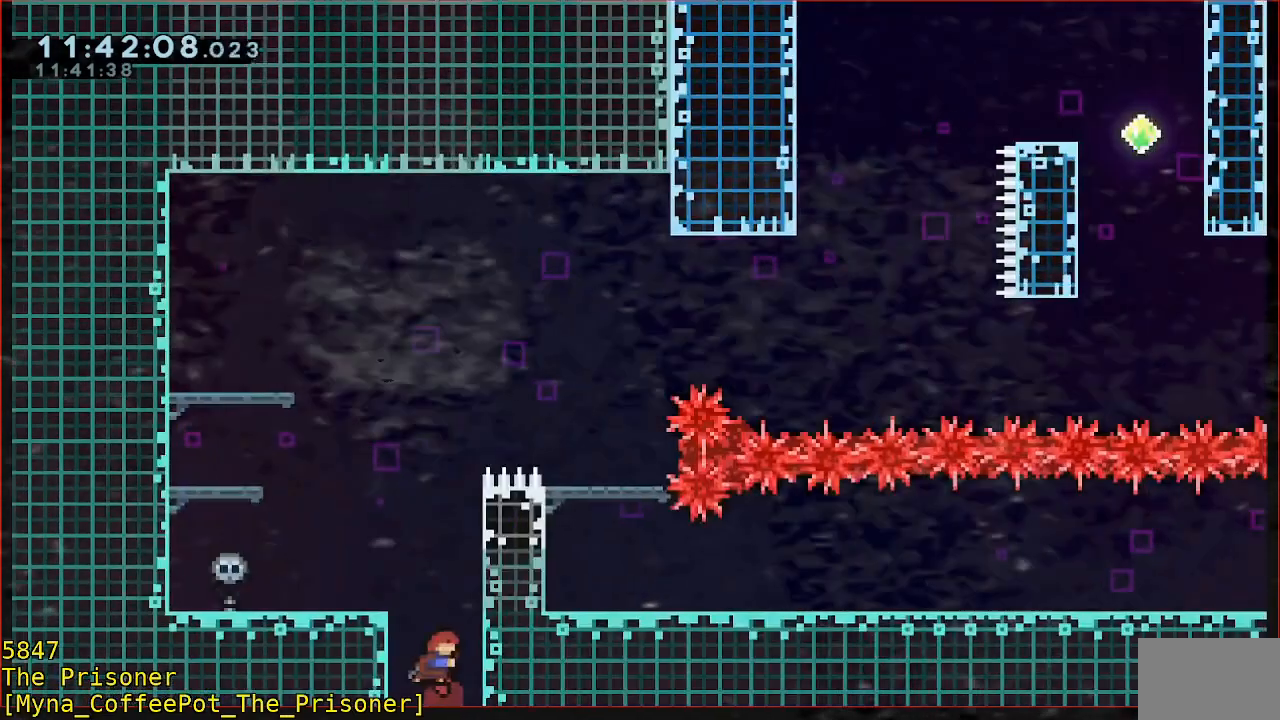
{"buttons": [], "left_stick": "center", "events": []}
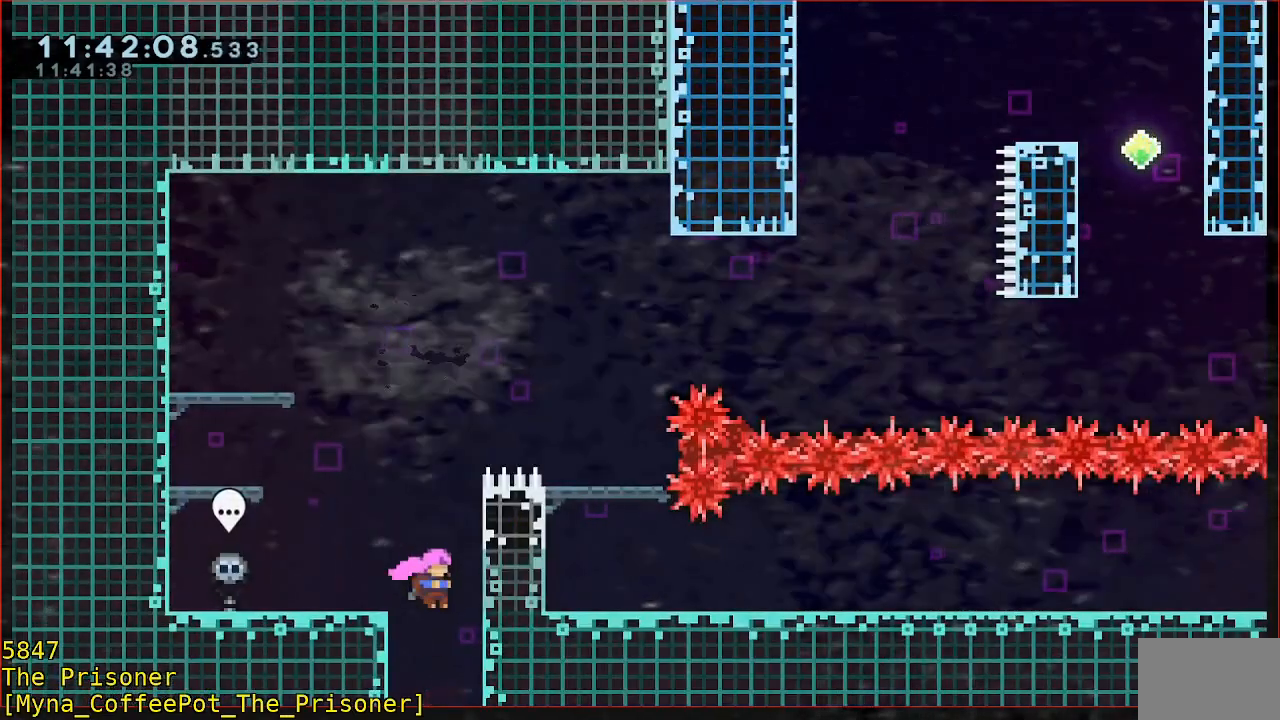
{"buttons": [], "left_stick": "center", "events": []}
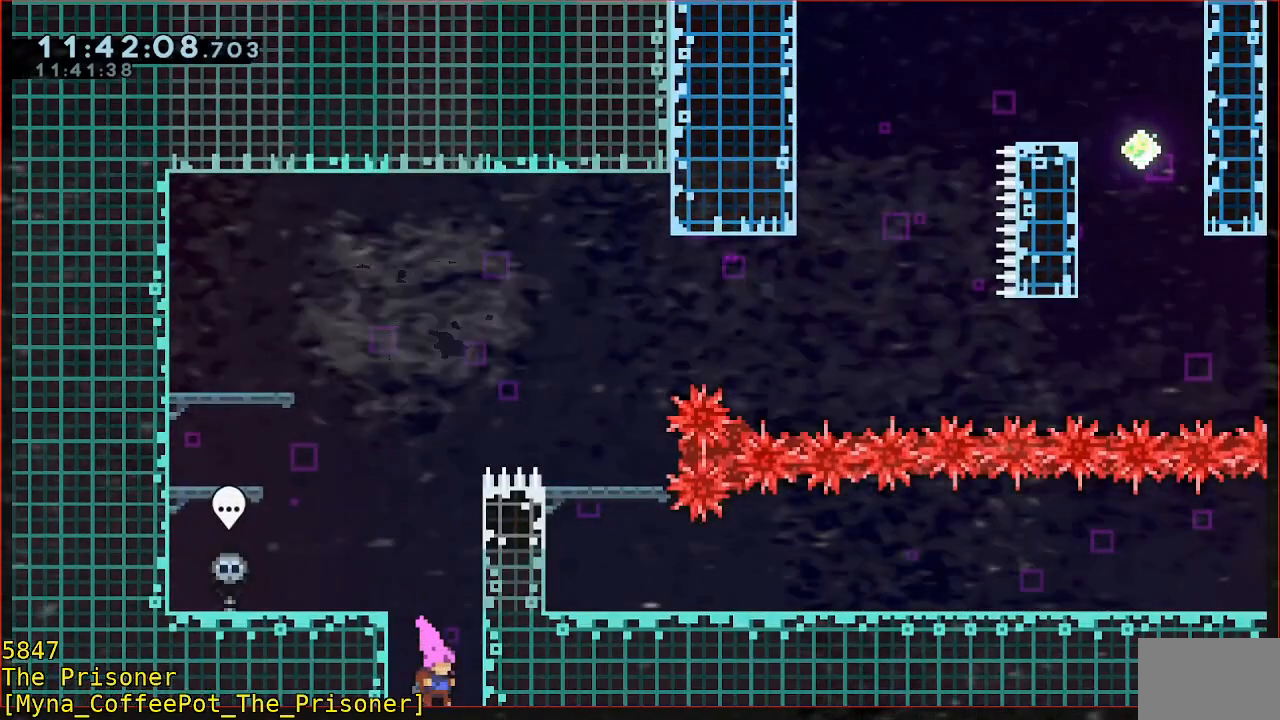
{"buttons": [], "left_stick": "center", "events": []}
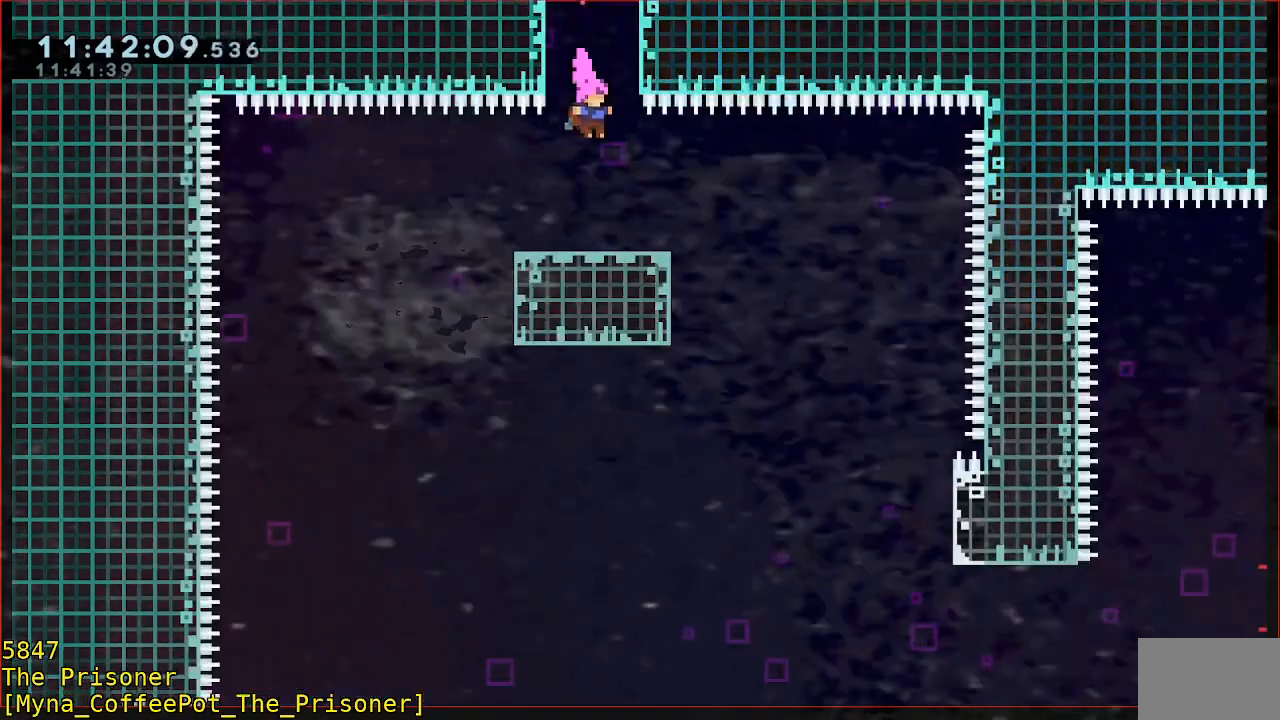
{"buttons": [], "left_stick": "right", "events": [[167, "left_stick", "right"], [333, "A", "down"], [333, "R2", "down"], [433, "A", "up"], [467, "R2", "up"]]}
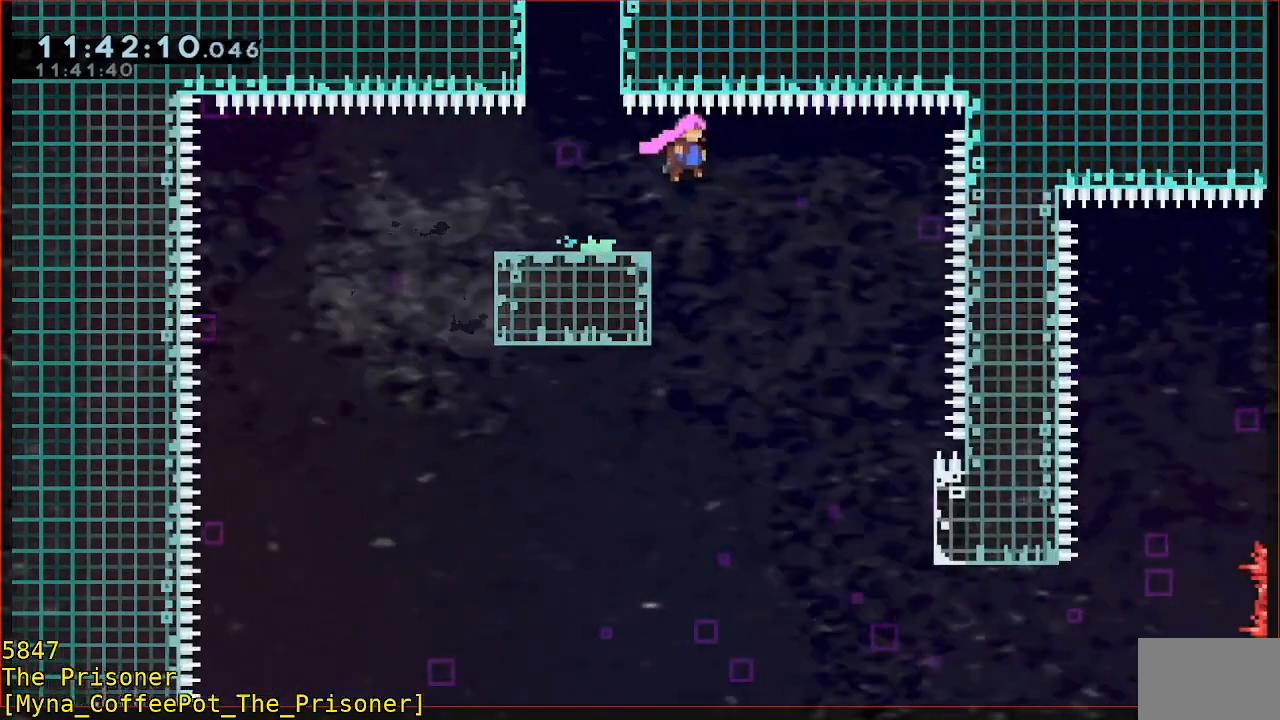
{"buttons": [], "left_stick": "right", "events": [[200, "left_stick", "center"], [300, "left_stick", "right"], [367, "left_stick", "center"], [467, "left_stick", "right"]]}
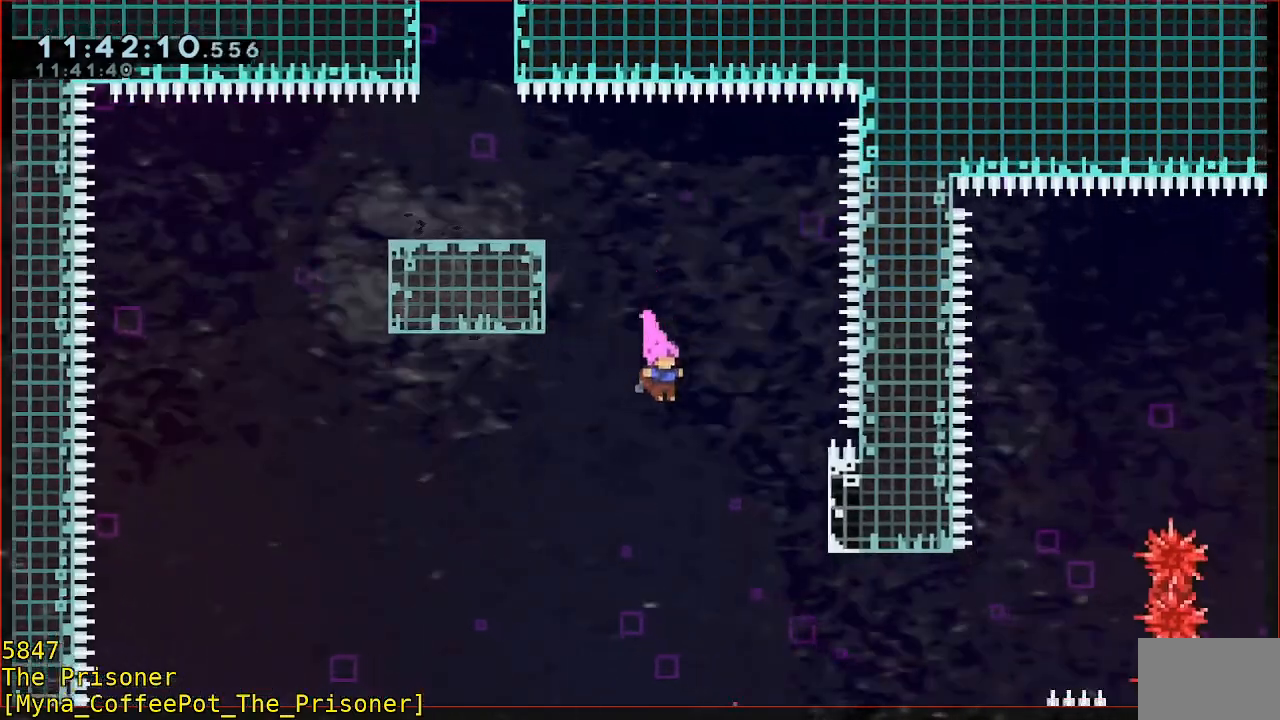
{"buttons": [], "left_stick": "right", "events": [[167, "left_stick", "center"], [233, "left_stick", "right"]]}